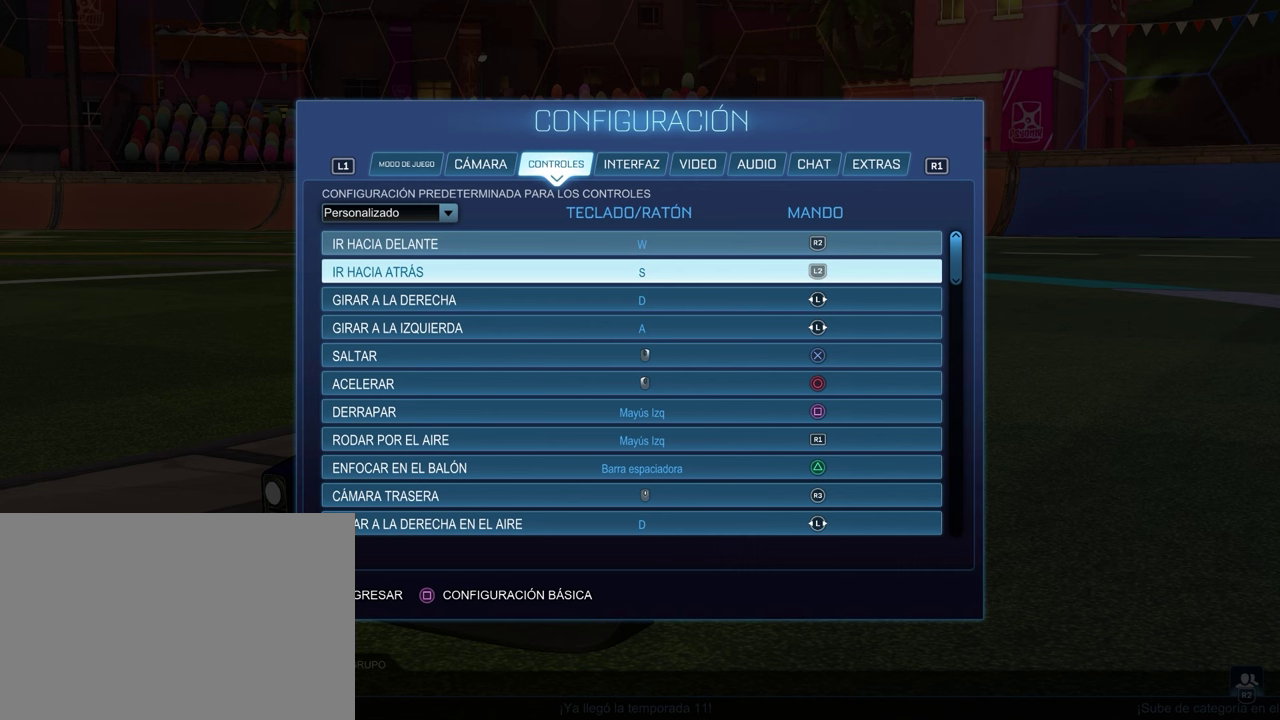
Gameplay with a controller (PlayStation layout); each line is a JSON object with the inputs held at the frame after it. "events" lists button and stick changes between this image and that frame as [ms after this image, input, new state], when the widget could be followed in between.
{"buttons": ["DPAD_UP"], "left_stick": "center", "right_stick": "center", "events": [[500, "DPAD_UP", "down"]]}
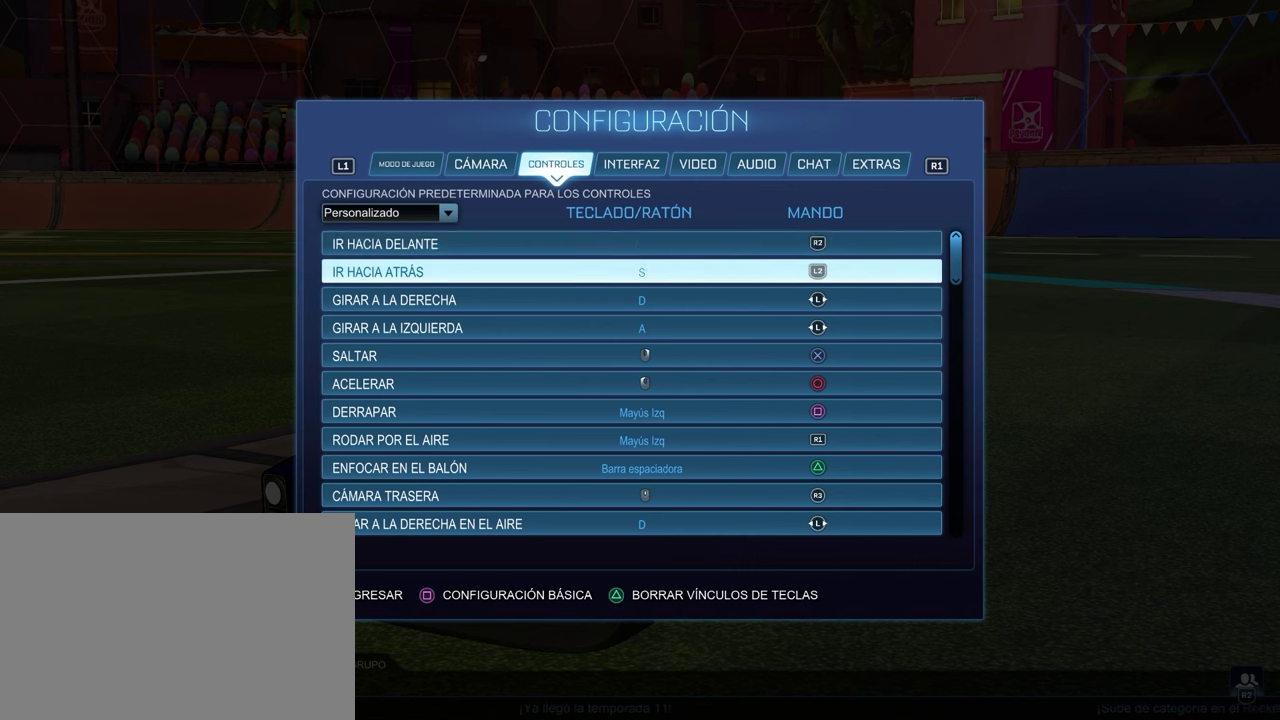
{"buttons": [], "left_stick": "center", "right_stick": "center", "events": [[117, "DPAD_UP", "up"], [300, "DPAD_DOWN", "down"], [367, "DPAD_DOWN", "up"]]}
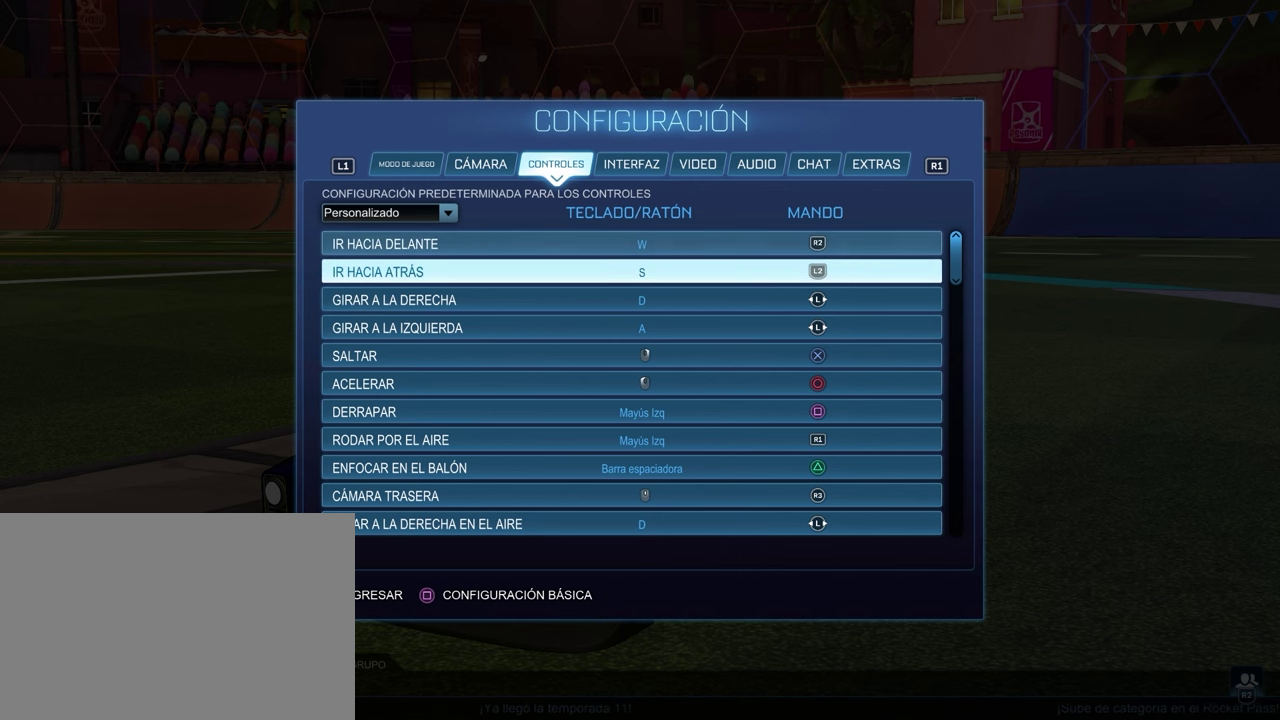
{"buttons": [], "left_stick": "center", "right_stick": "center", "events": []}
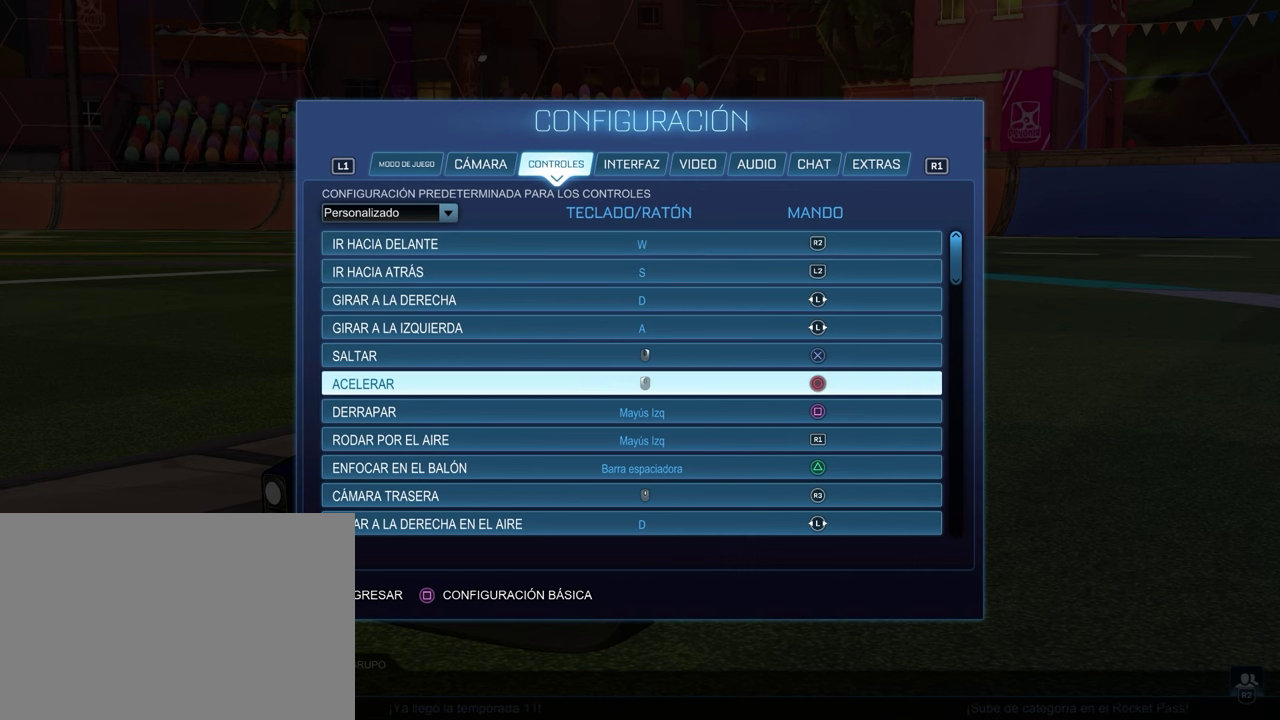
{"buttons": [], "left_stick": "center", "right_stick": "center", "events": [[117, "DPAD_DOWN", "down"], [400, "DPAD_DOWN", "up"]]}
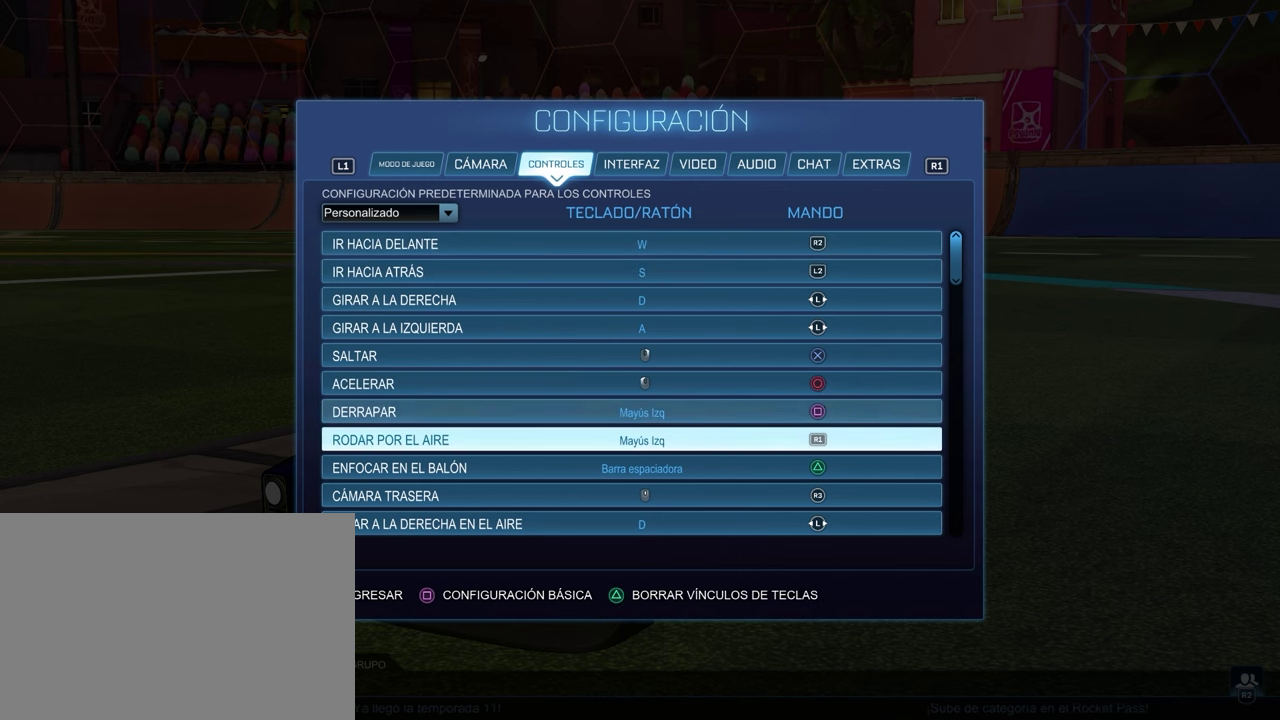
{"buttons": [], "left_stick": "center", "right_stick": "center", "events": [[183, "DPAD_DOWN", "down"], [283, "DPAD_DOWN", "up"]]}
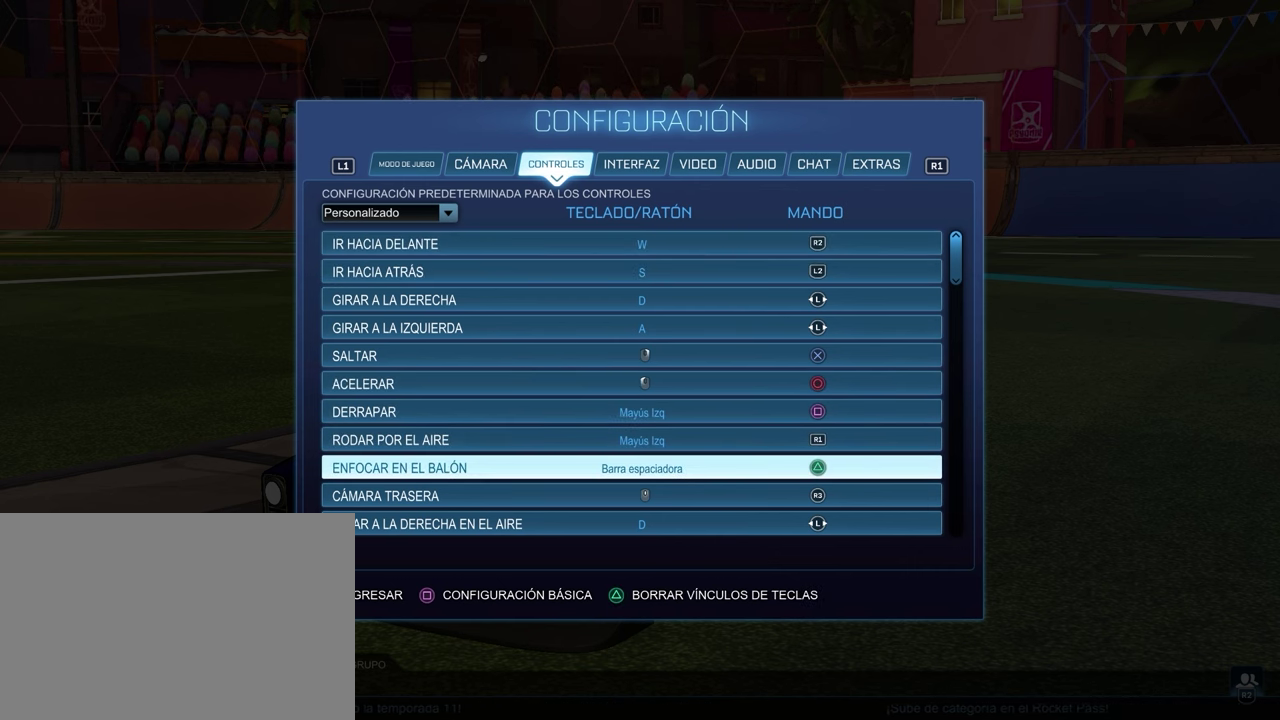
{"buttons": ["DPAD_DOWN"], "left_stick": "center", "right_stick": "center", "events": [[450, "DPAD_DOWN", "down"]]}
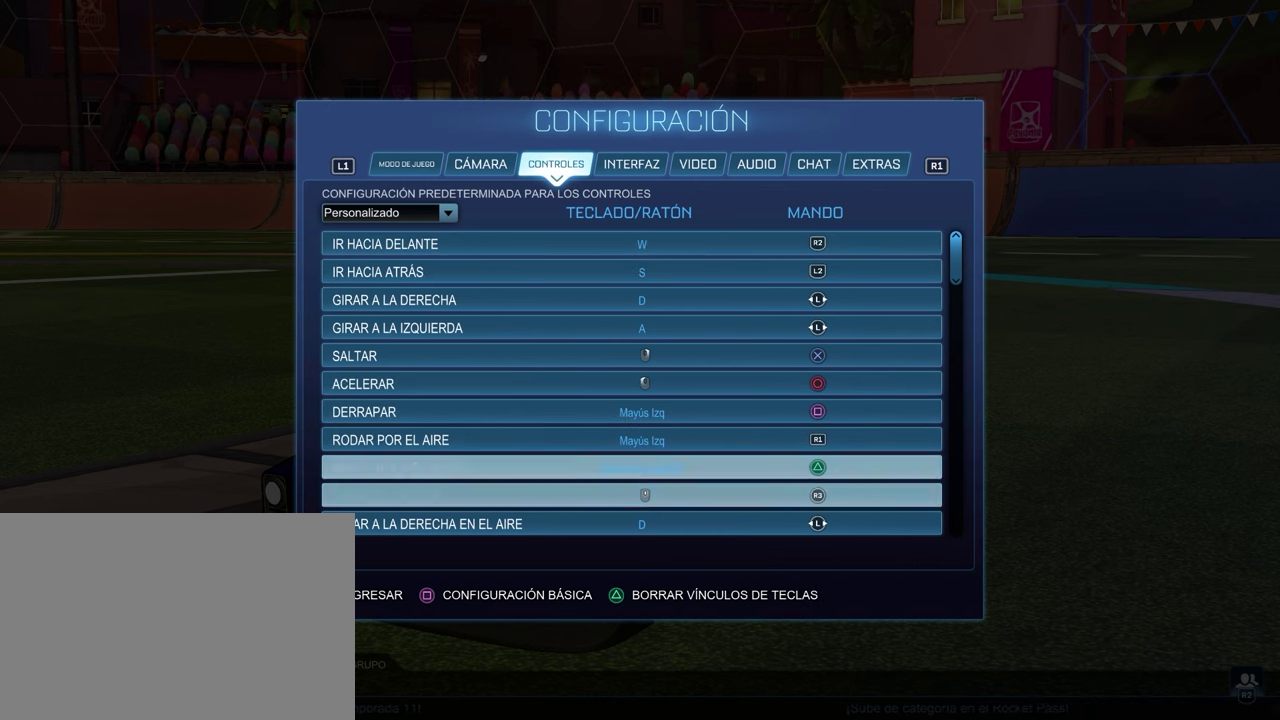
{"buttons": [], "left_stick": "center", "right_stick": "center", "events": [[83, "DPAD_DOWN", "up"], [217, "DPAD_DOWN", "down"], [333, "DPAD_DOWN", "up"]]}
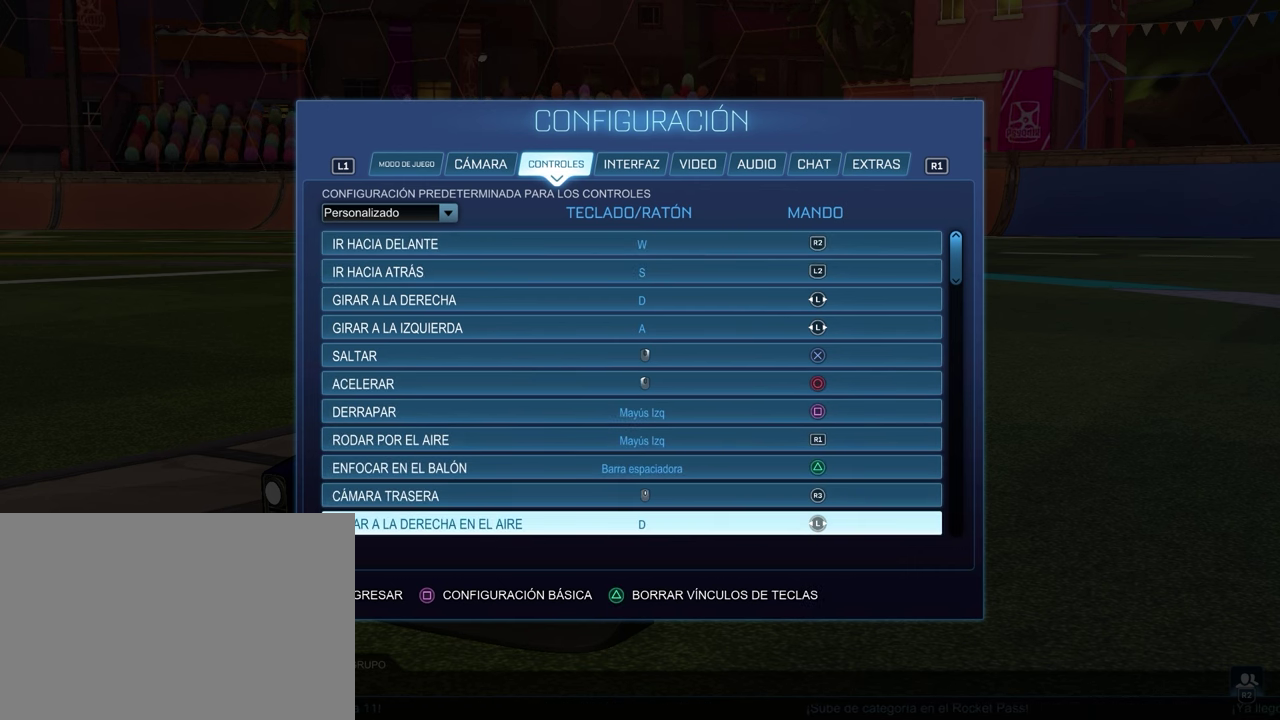
{"buttons": ["DPAD_UP"], "left_stick": "center", "right_stick": "center", "events": [[433, "DPAD_UP", "down"]]}
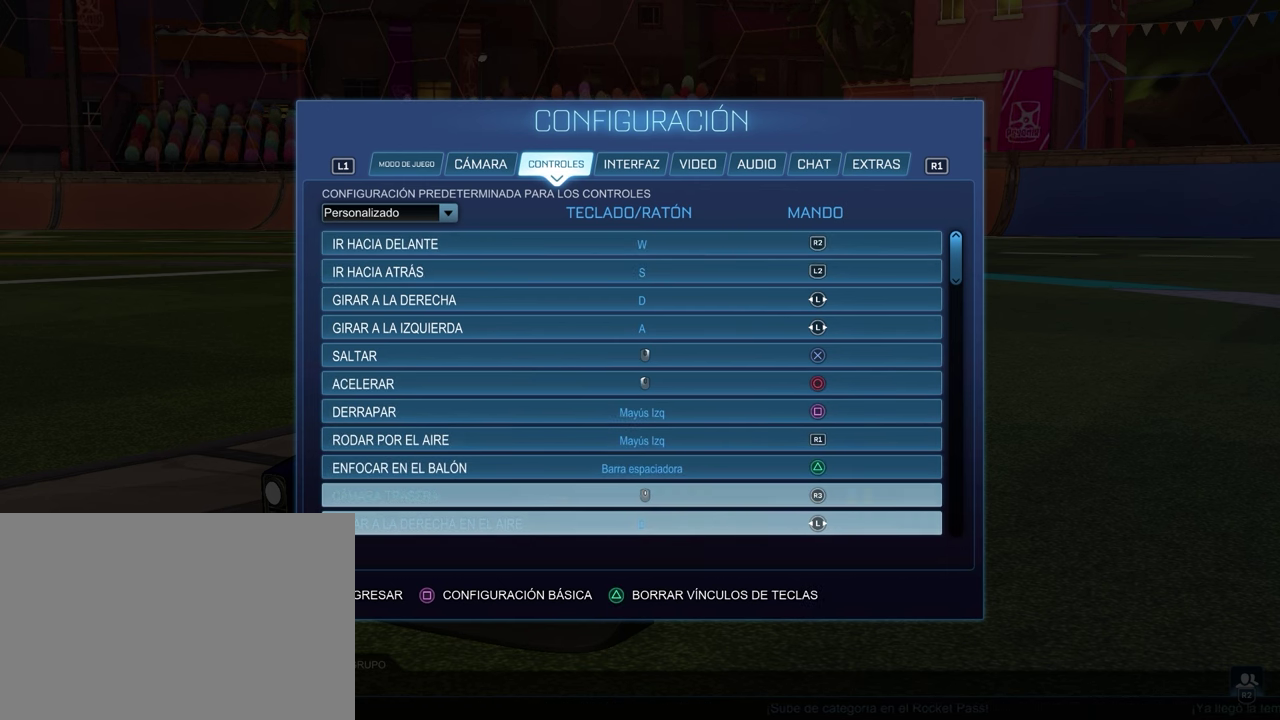
{"buttons": [], "left_stick": "center", "right_stick": "center", "events": [[17, "DPAD_UP", "up"], [283, "DPAD_UP", "down"], [383, "DPAD_UP", "up"]]}
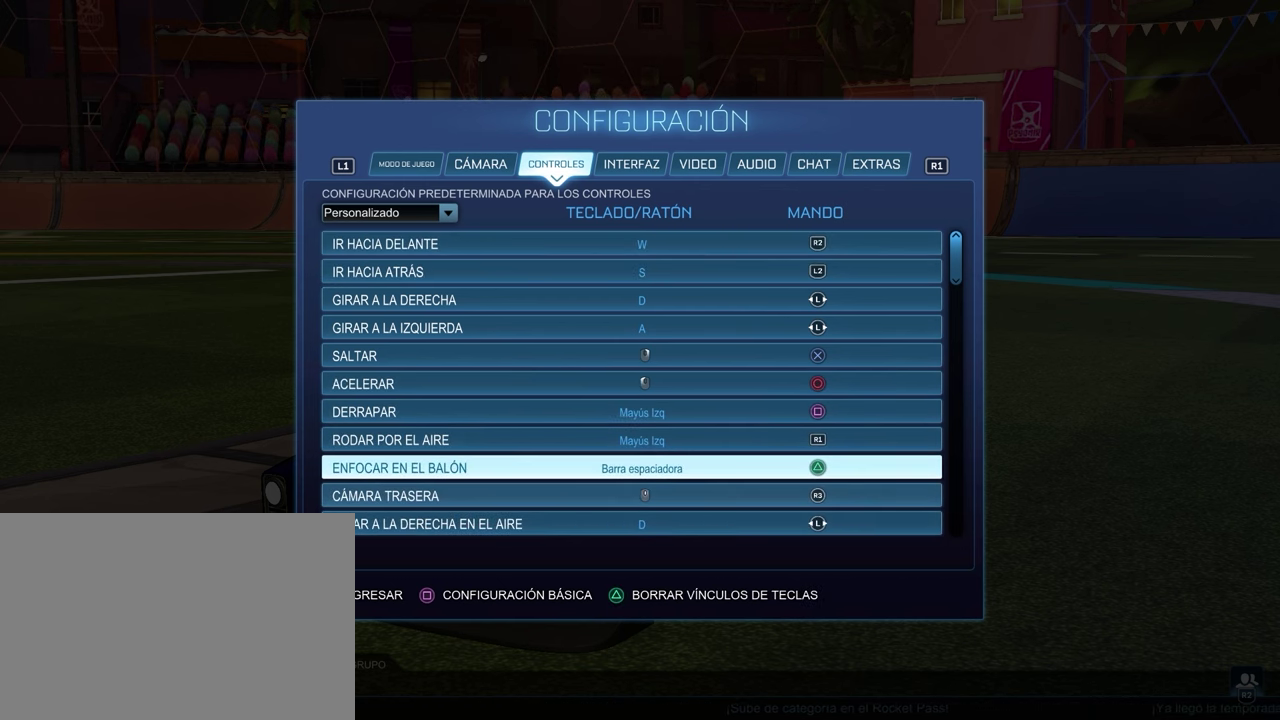
{"buttons": [], "left_stick": "center", "right_stick": "center", "events": [[200, "DPAD_DOWN", "down"], [300, "DPAD_DOWN", "up"]]}
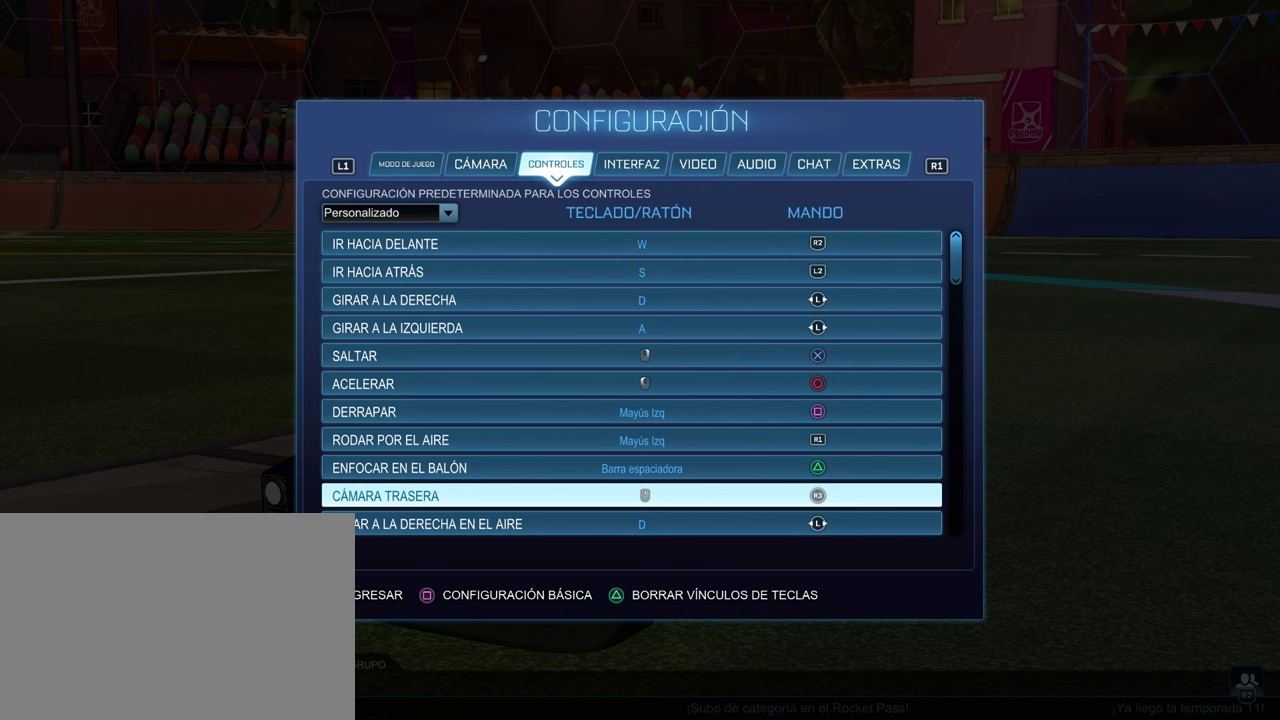
{"buttons": ["DPAD_DOWN"], "left_stick": "center", "right_stick": "center", "events": [[50, "DPAD_UP", "down"], [167, "DPAD_UP", "up"], [450, "DPAD_DOWN", "down"]]}
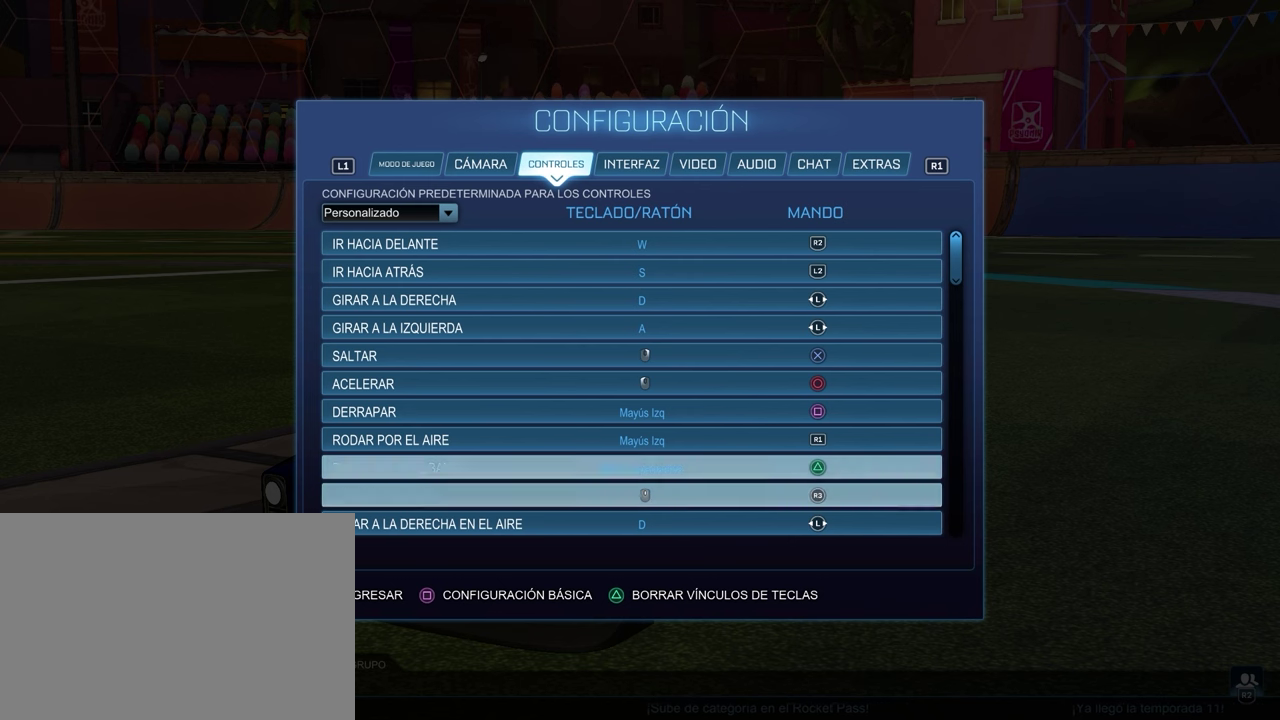
{"buttons": [], "left_stick": "center", "right_stick": "center", "events": [[50, "DPAD_DOWN", "up"], [200, "DPAD_UP", "down"], [300, "DPAD_UP", "up"], [383, "DPAD_UP", "down"], [500, "DPAD_UP", "up"]]}
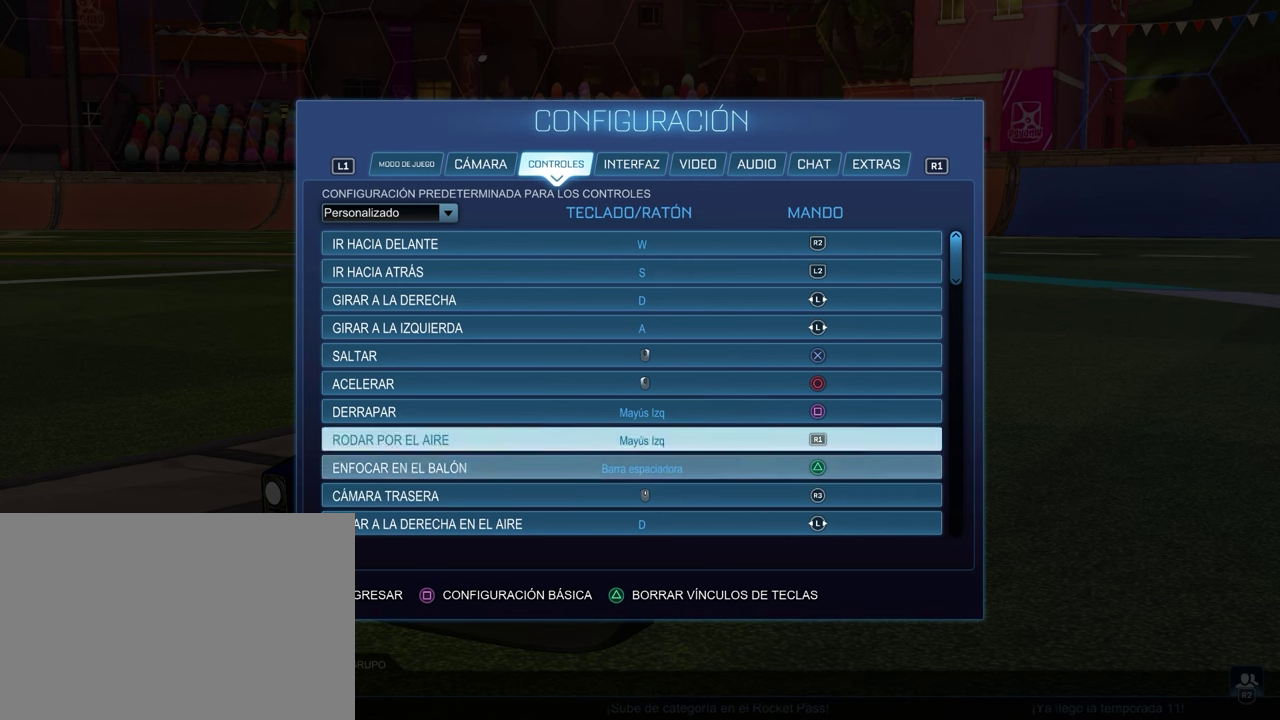
{"buttons": [], "left_stick": "center", "right_stick": "center", "events": [[183, "DPAD_DOWN", "down"], [333, "DPAD_DOWN", "up"]]}
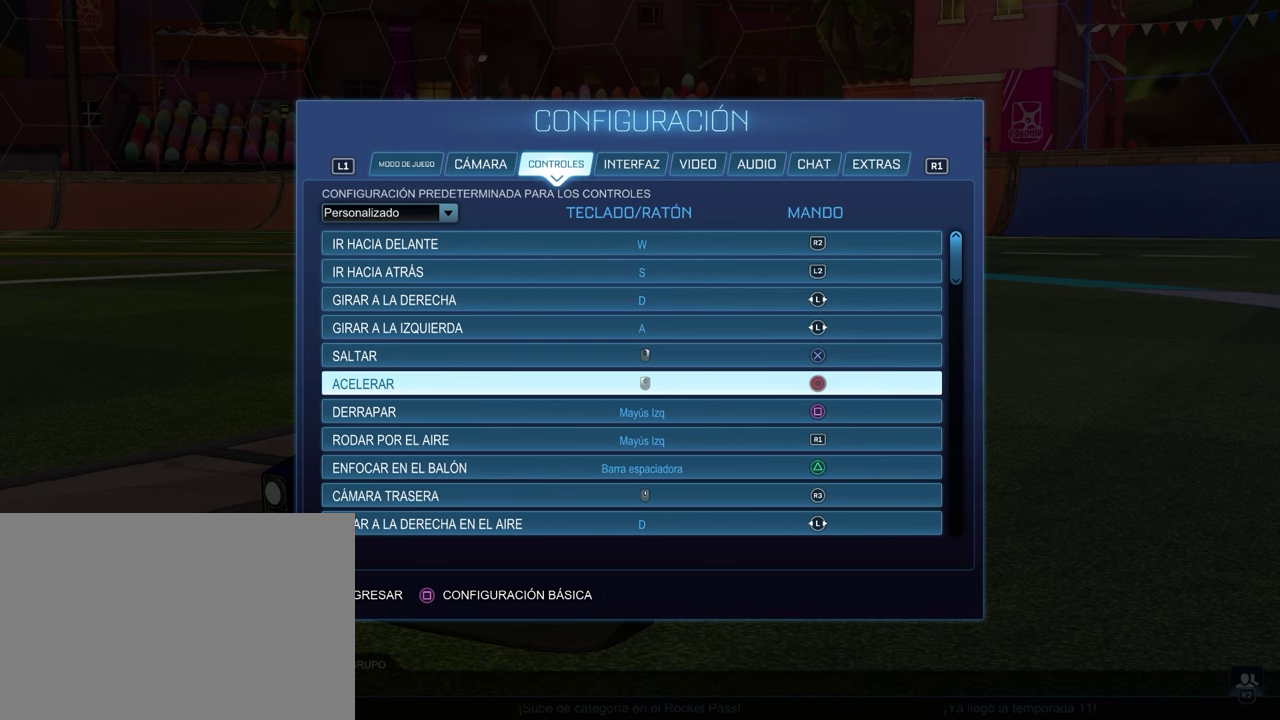
{"buttons": ["DPAD_DOWN"], "left_stick": "center", "right_stick": "center", "events": [[167, "DPAD_UP", "down"], [283, "DPAD_UP", "up"], [450, "DPAD_DOWN", "down"]]}
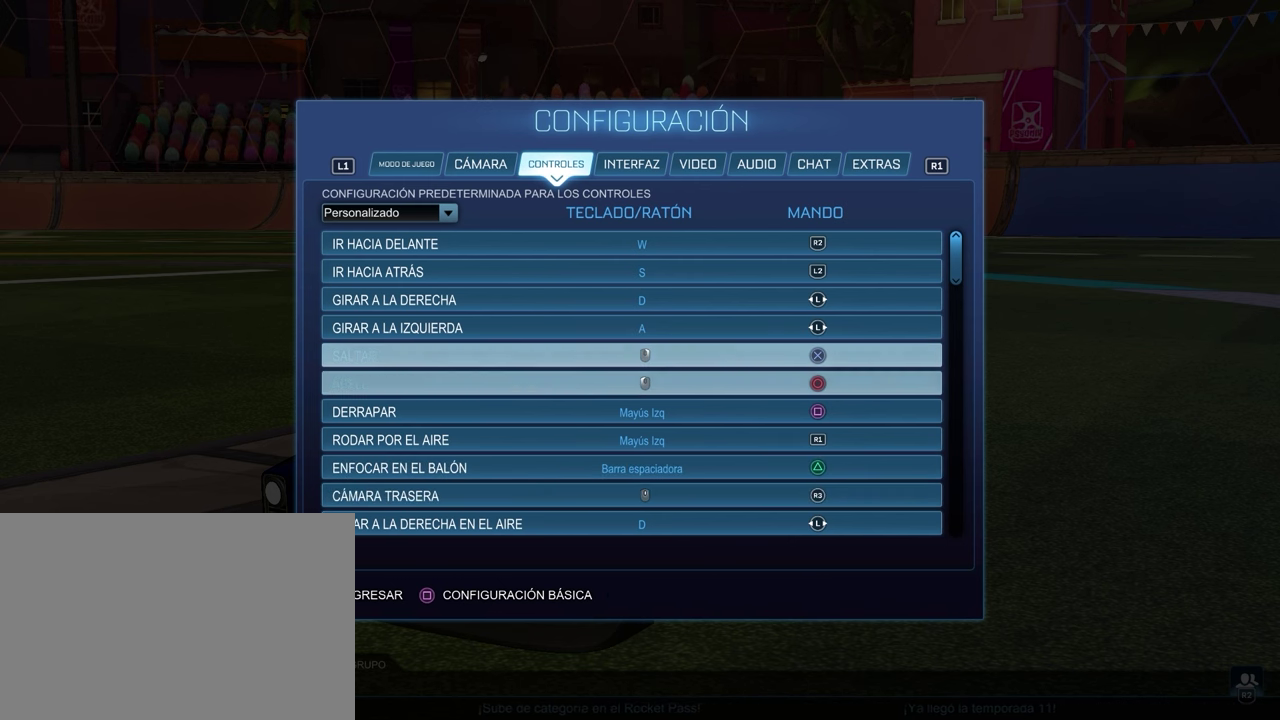
{"buttons": [], "left_stick": "center", "right_stick": "center", "events": [[33, "DPAD_DOWN", "up"]]}
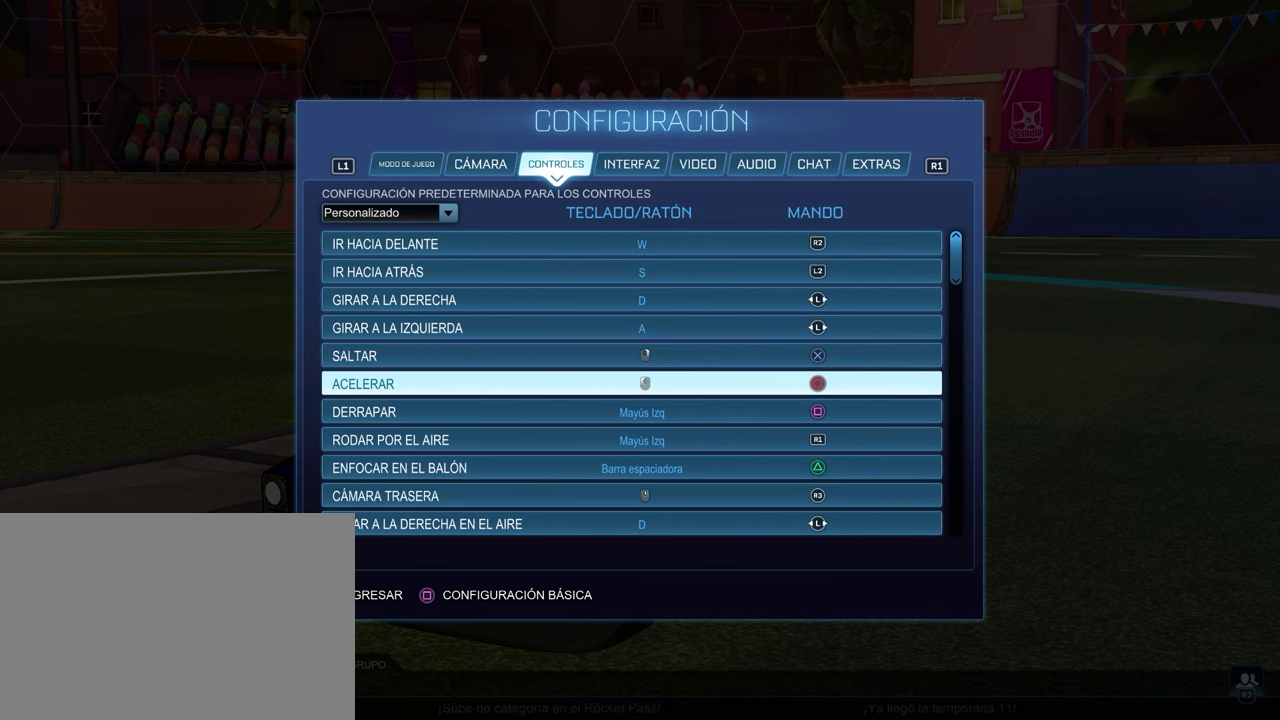
{"buttons": ["DPAD_DOWN"], "left_stick": "center", "right_stick": "center", "events": [[133, "DPAD_DOWN", "down"], [250, "DPAD_DOWN", "up"], [333, "DPAD_DOWN", "down"], [433, "DPAD_DOWN", "up"], [500, "DPAD_DOWN", "down"]]}
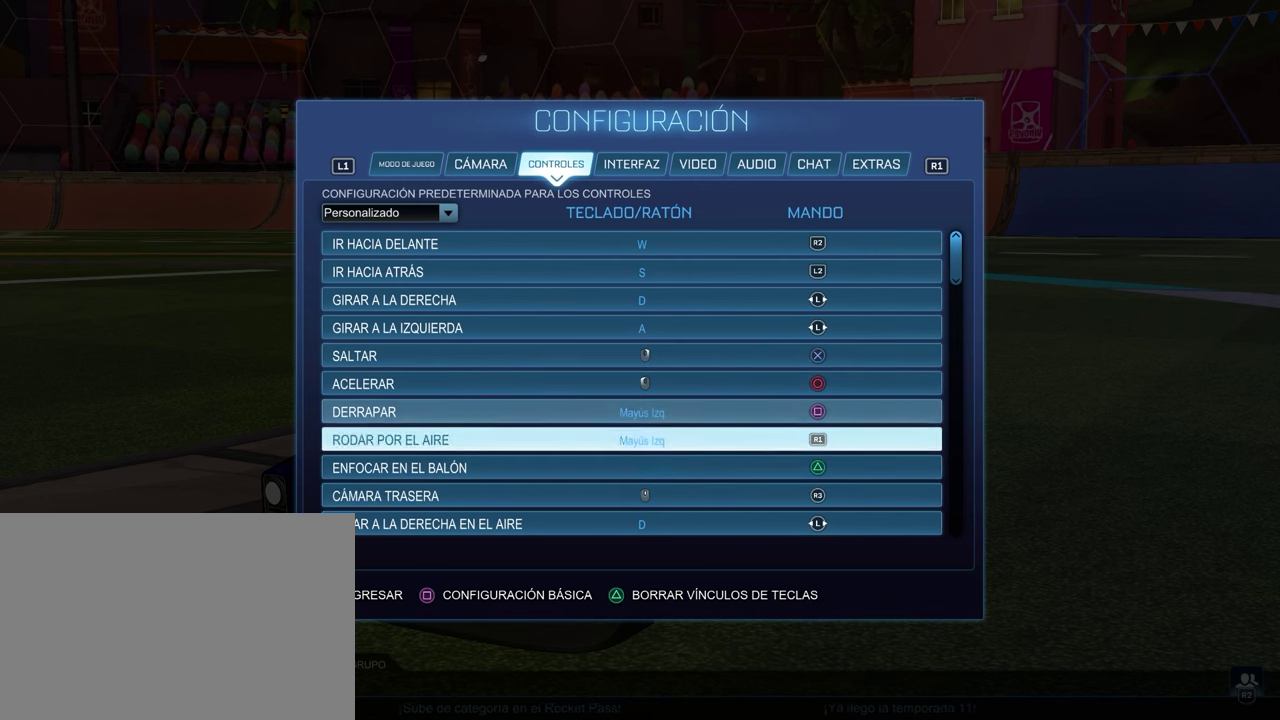
{"buttons": ["DPAD_DOWN"], "left_stick": "center", "right_stick": "center", "events": [[133, "DPAD_DOWN", "up"], [233, "DPAD_DOWN", "down"], [333, "DPAD_DOWN", "up"], [433, "DPAD_DOWN", "down"]]}
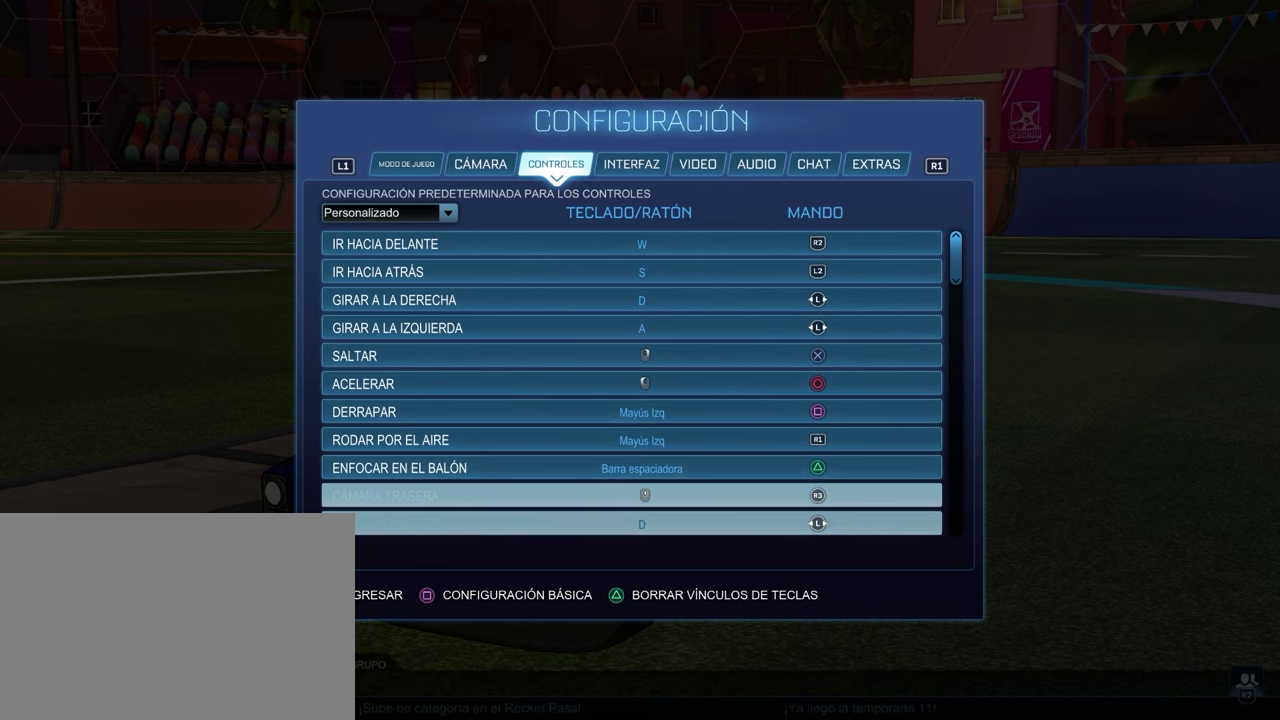
{"buttons": ["DPAD_UP"], "left_stick": "center", "right_stick": "center", "events": [[17, "DPAD_DOWN", "up"], [417, "DPAD_UP", "down"]]}
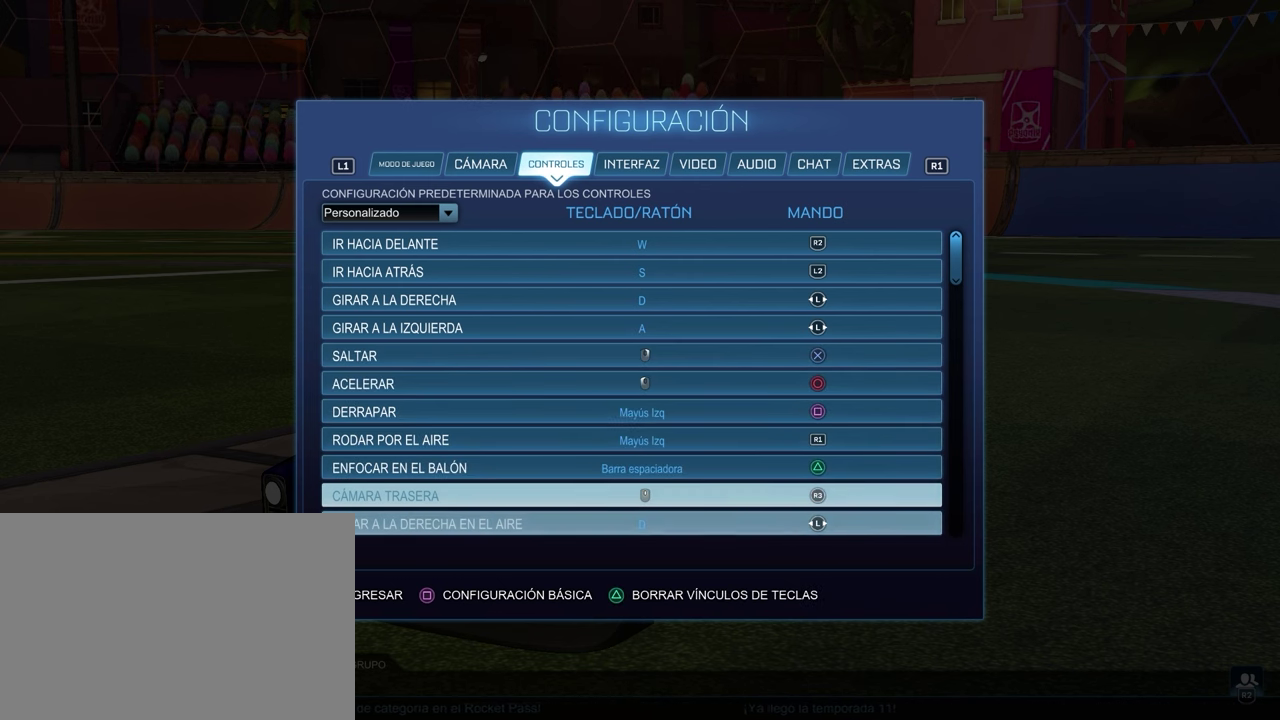
{"buttons": [], "left_stick": "center", "right_stick": "center", "events": [[350, "DPAD_UP", "up"]]}
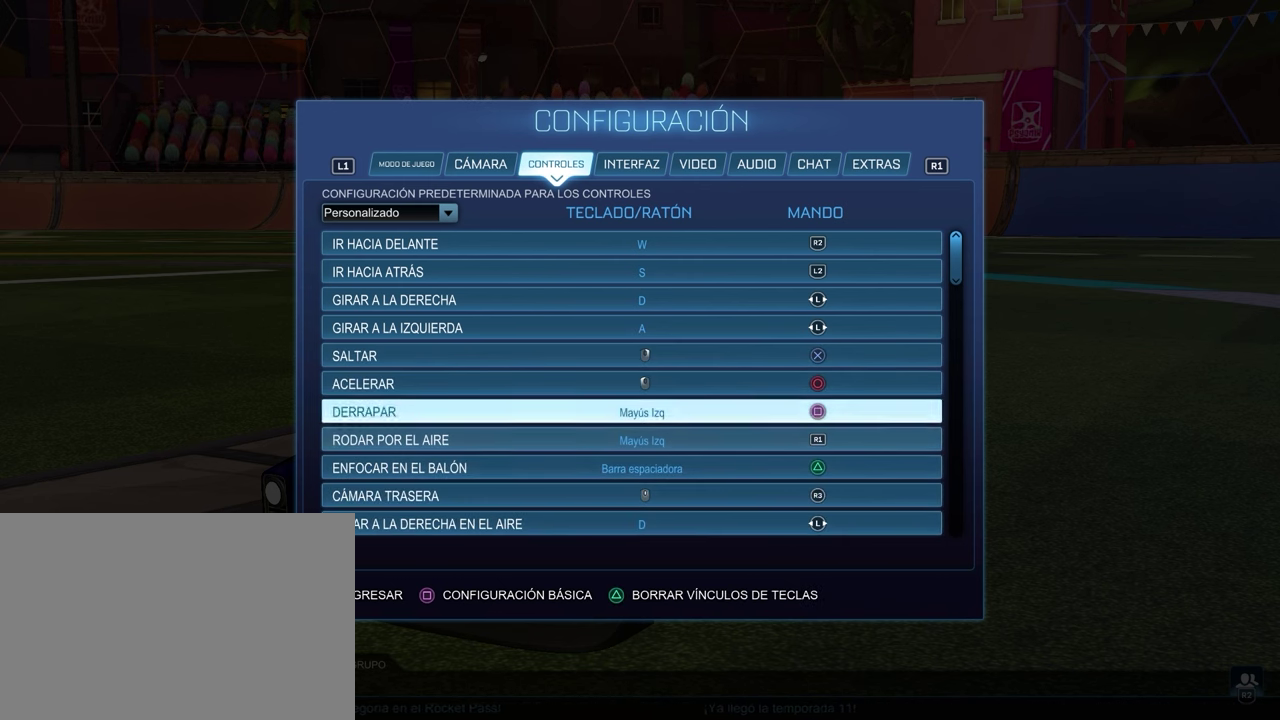
{"buttons": ["DPAD_UP"], "left_stick": "center", "right_stick": "center", "events": [[17, "DPAD_UP", "down"], [133, "DPAD_UP", "up"], [217, "DPAD_UP", "down"], [333, "DPAD_UP", "up"], [450, "DPAD_UP", "down"]]}
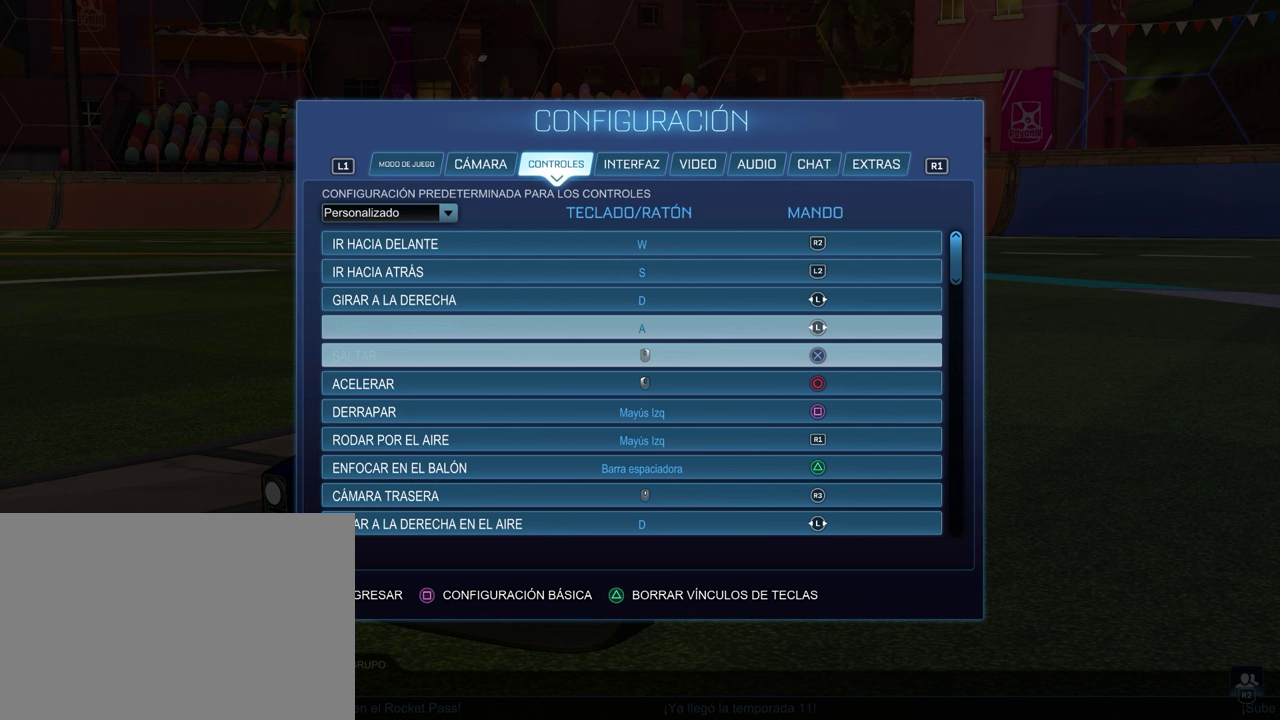
{"buttons": ["DPAD_UP"], "left_stick": "center", "right_stick": "center", "events": [[300, "DPAD_UP", "up"], [500, "DPAD_UP", "down"]]}
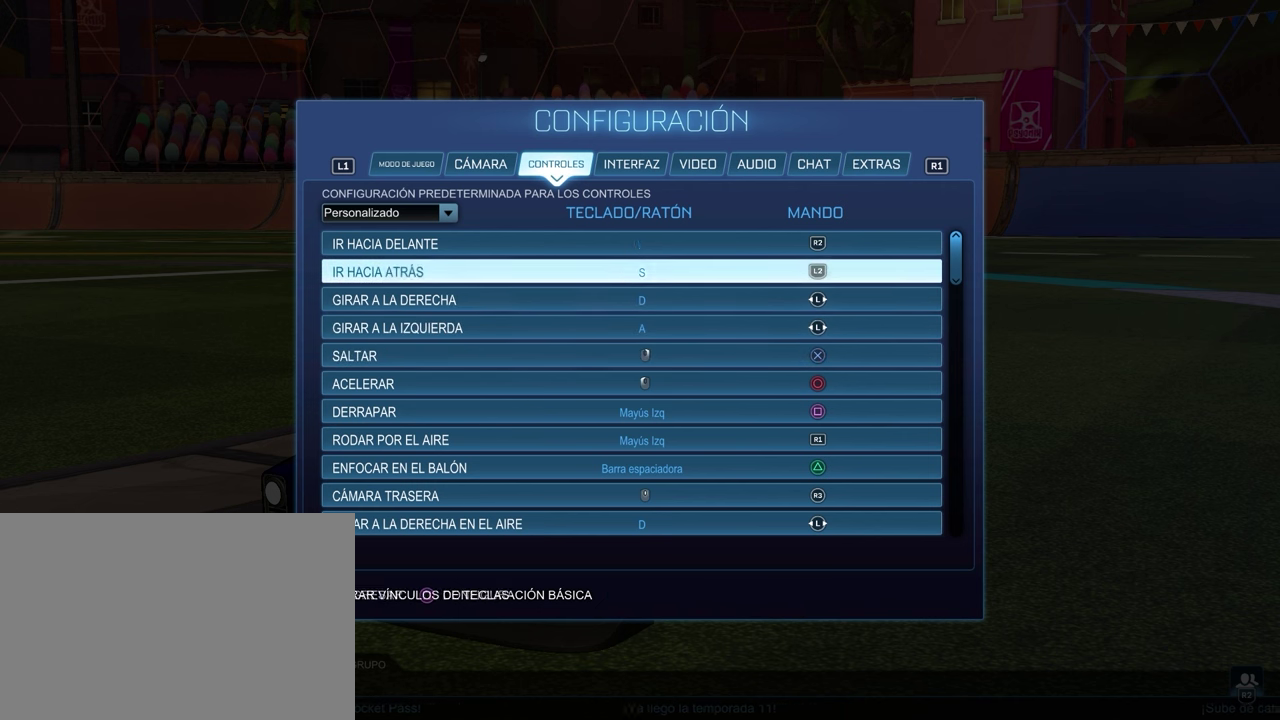
{"buttons": ["DPAD_DOWN"], "left_stick": "center", "right_stick": "center", "events": [[50, "DPAD_UP", "up"], [67, "DPAD_DOWN", "down"]]}
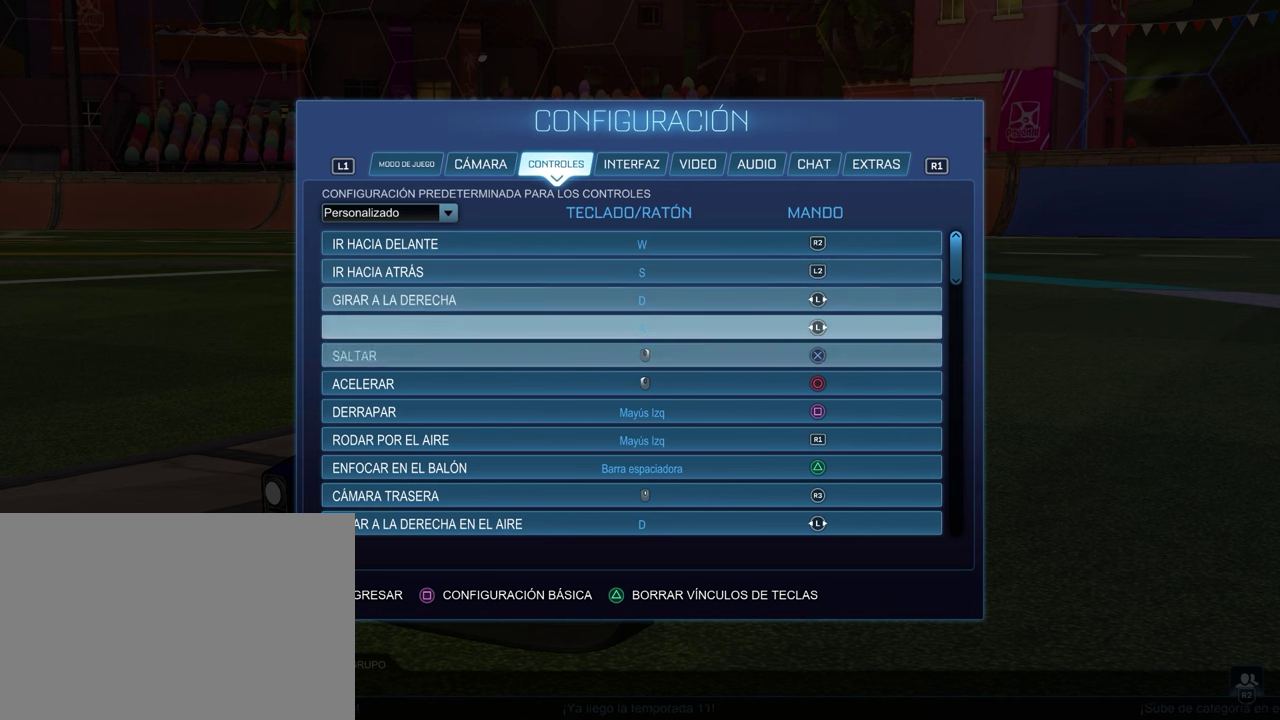
{"buttons": [], "left_stick": "center", "right_stick": "center", "events": [[67, "DPAD_DOWN", "up"], [283, "DPAD_DOWN", "down"], [383, "DPAD_DOWN", "up"]]}
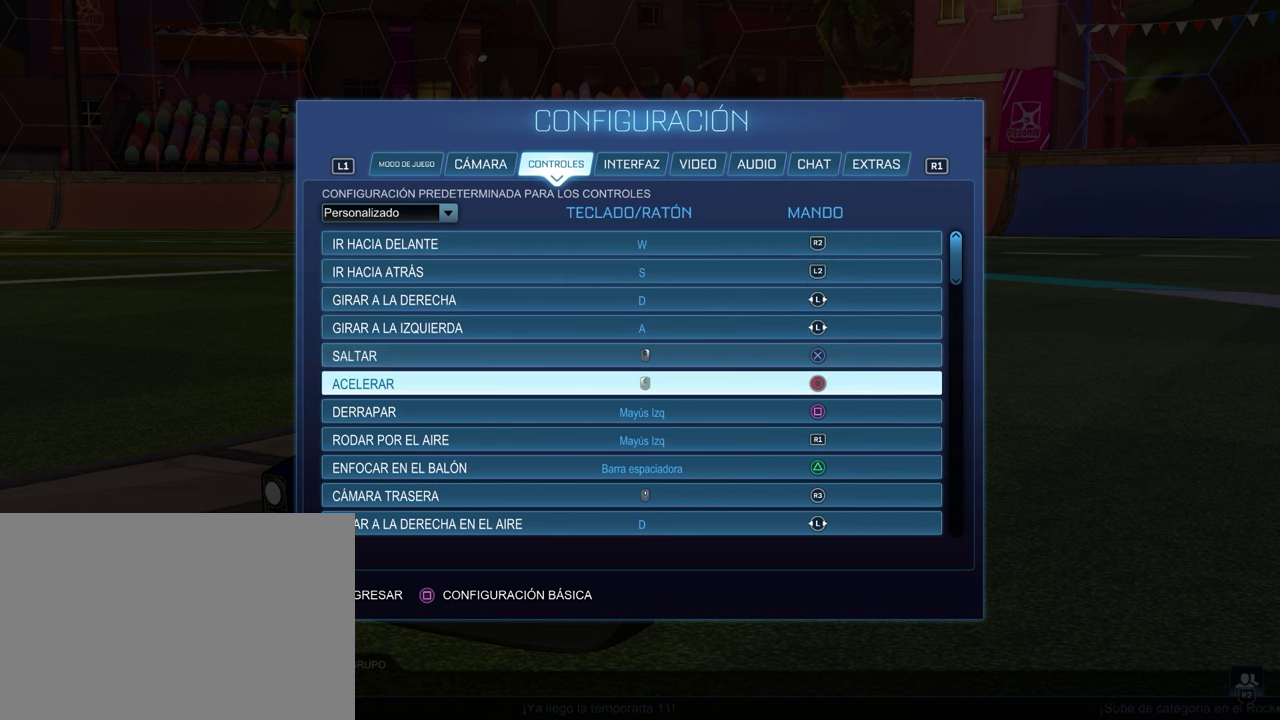
{"buttons": [], "left_stick": "center", "right_stick": "center", "events": [[50, "DPAD_DOWN", "down"], [183, "DPAD_DOWN", "up"]]}